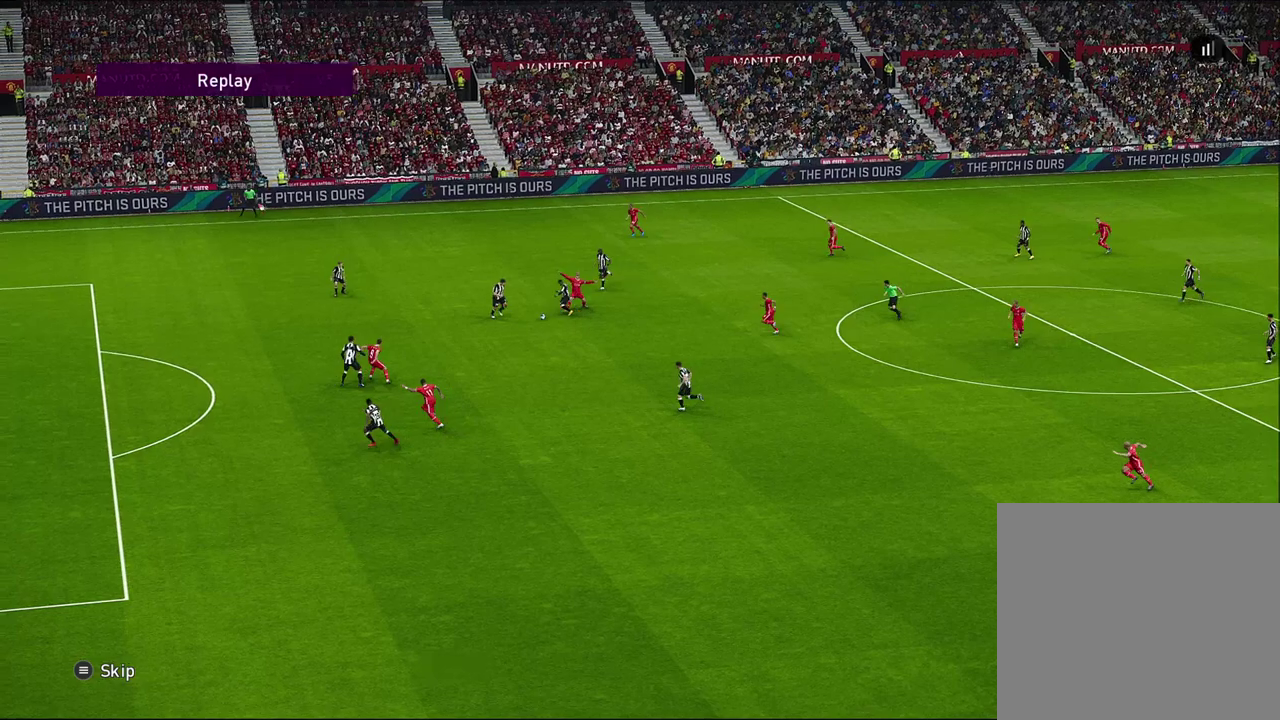
Gameplay with a controller (PlayStation layout); each line is a JSON object with the inputs held at the frame after it (dt_ms = milliseconds from this image to that frame). "events" lists button and stick changes between this image and that frame as [ms after this image, input, new state], when the widget could be followed in between.
{"dt_ms": 500, "buttons": ["START"], "left_stick": "center", "right_stick": "center"}
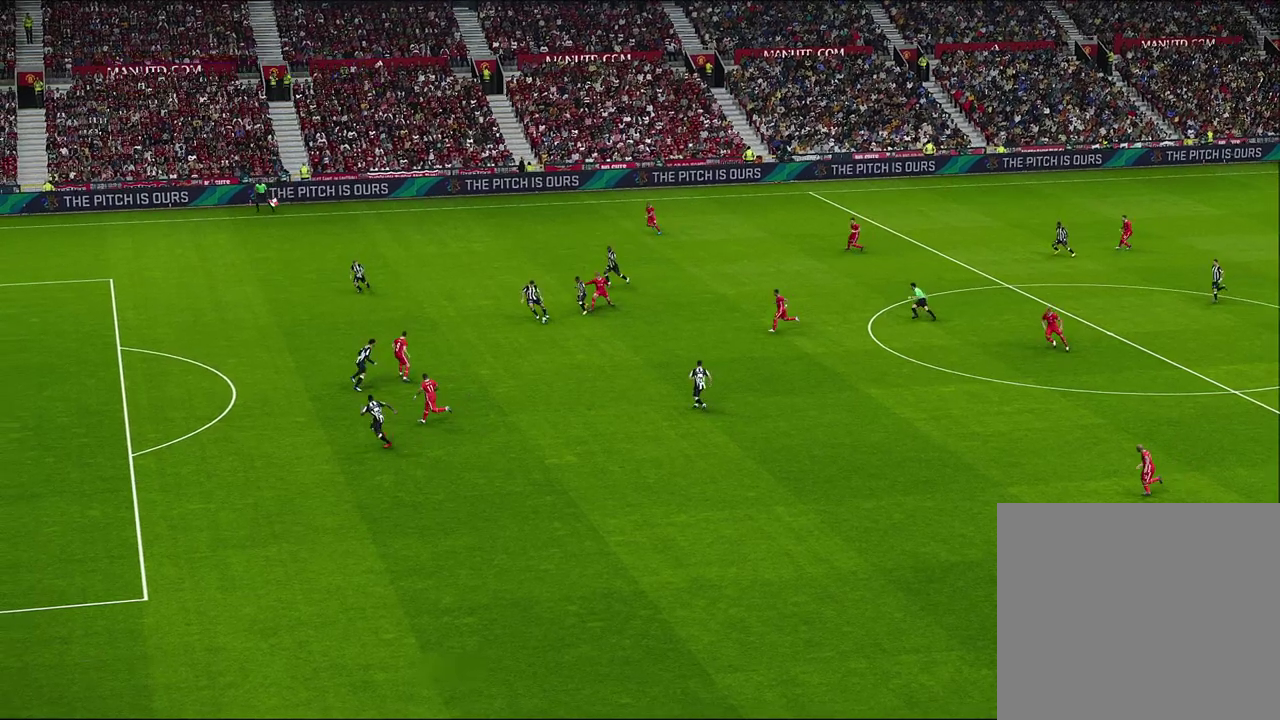
{"dt_ms": 500, "buttons": [], "left_stick": "center", "right_stick": "center", "events": [[17, "START", "up"]]}
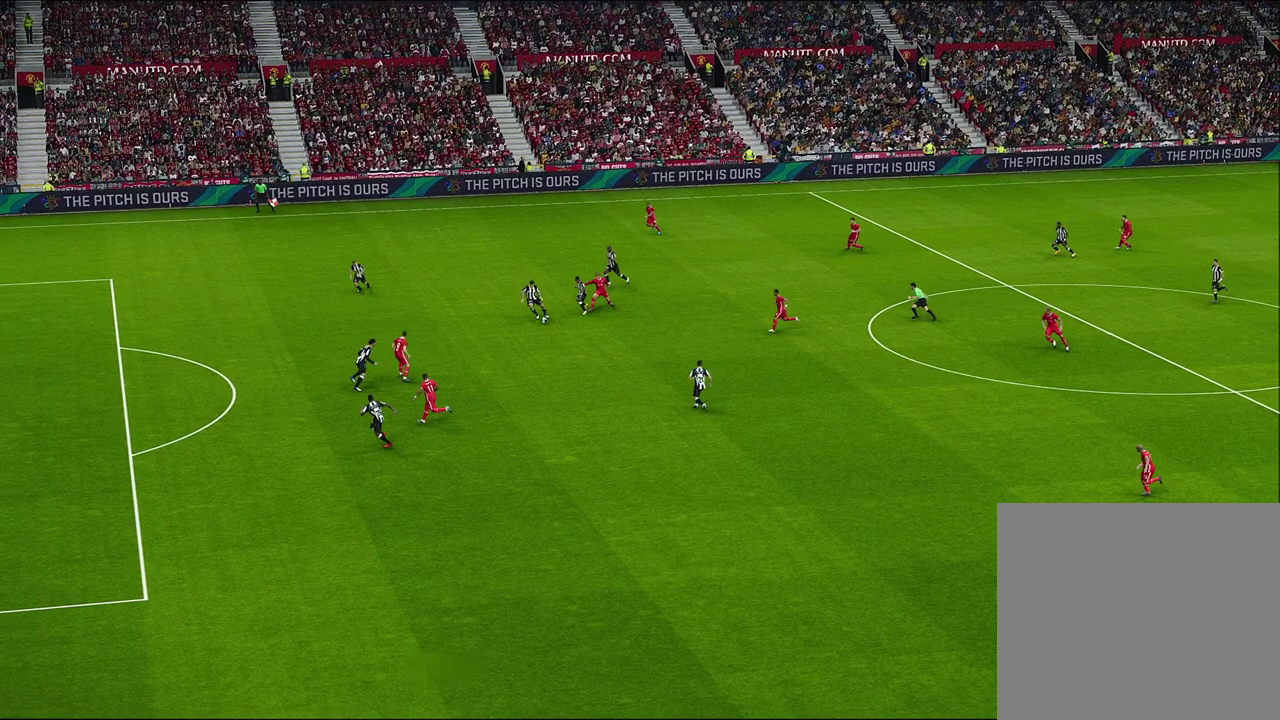
{"dt_ms": 500, "buttons": [], "left_stick": "center", "right_stick": "center", "events": []}
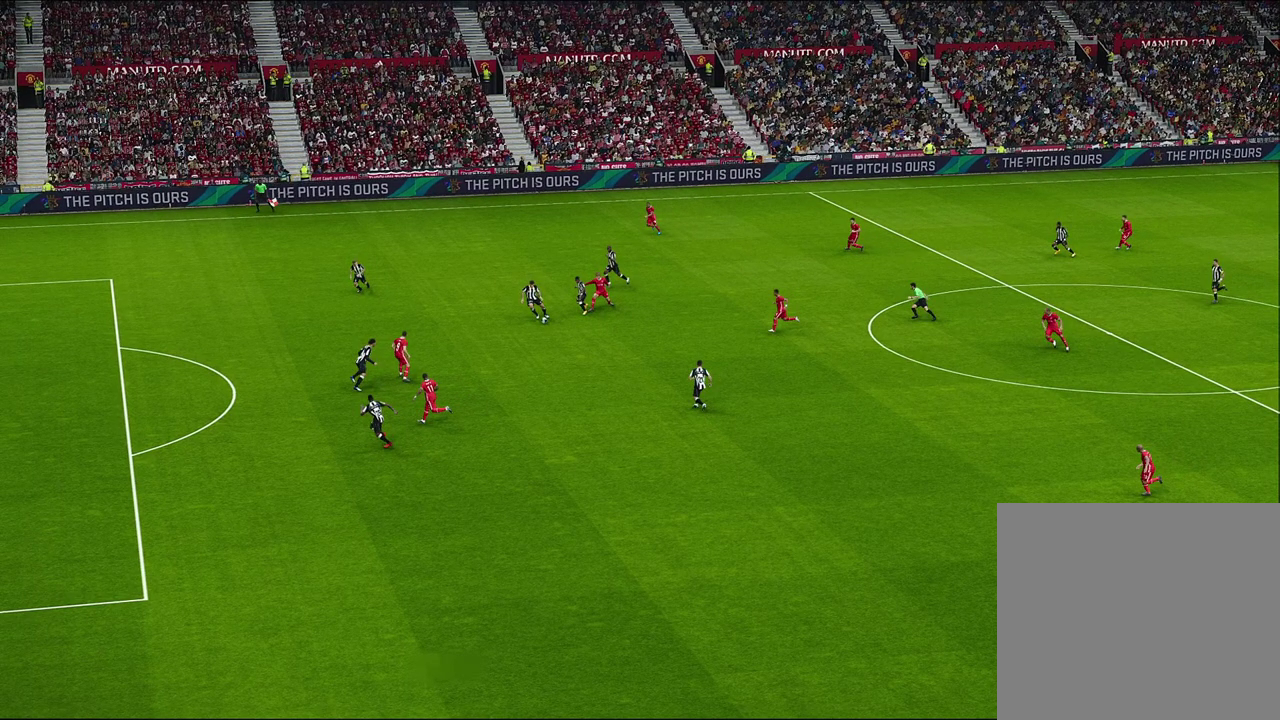
{"dt_ms": 600, "buttons": [], "left_stick": "center", "right_stick": "center", "events": []}
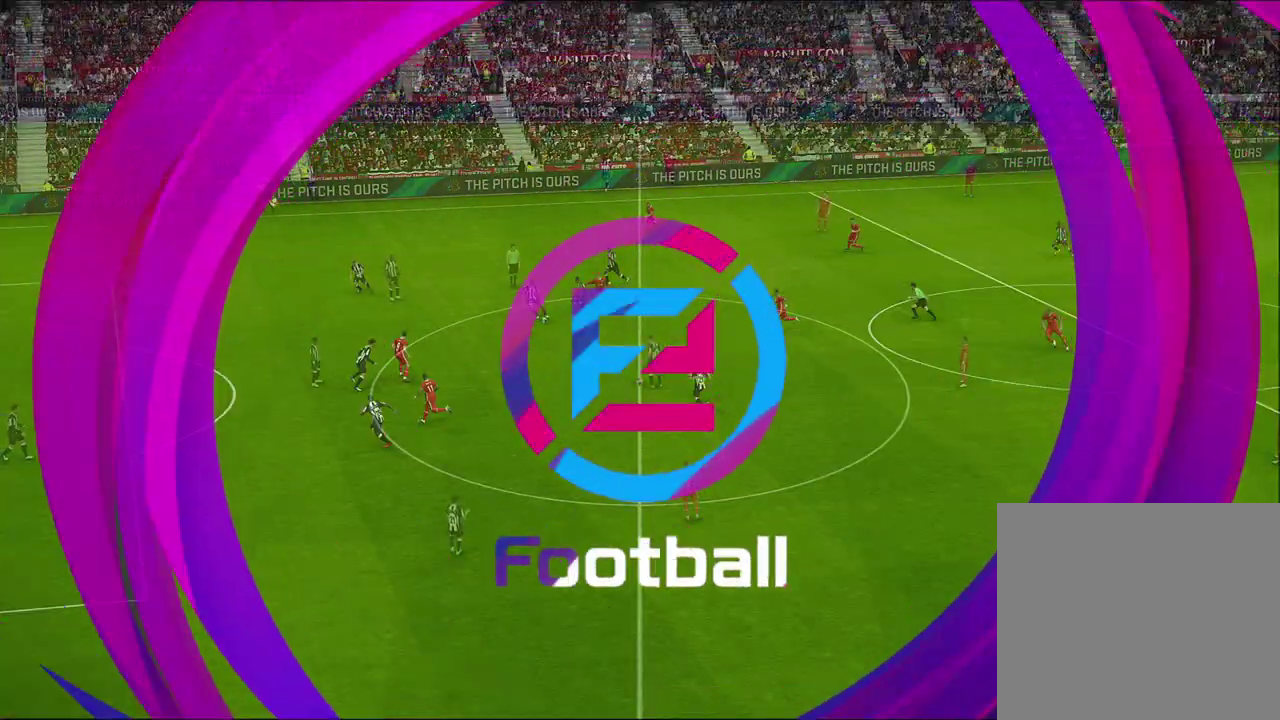
{"dt_ms": 400, "buttons": [], "left_stick": "center", "right_stick": "center", "events": []}
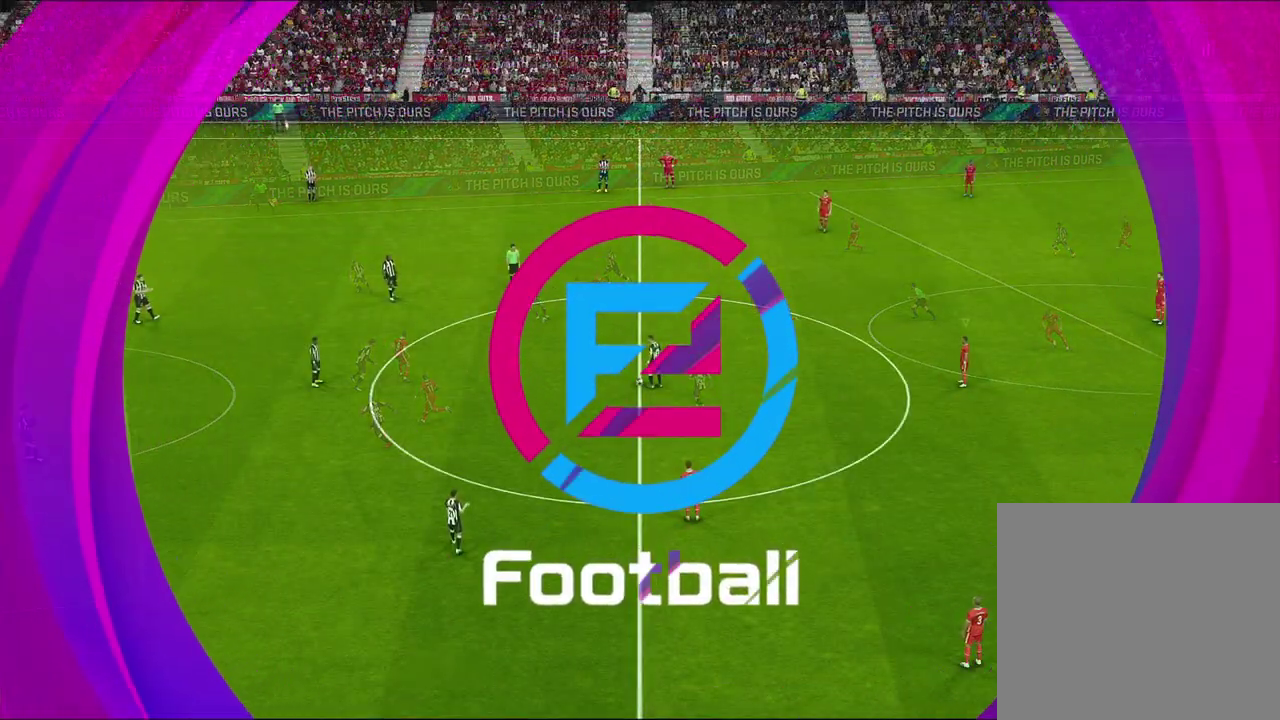
{"dt_ms": 500, "buttons": [], "left_stick": "center", "right_stick": "right", "events": [[383, "right_stick", "right"]]}
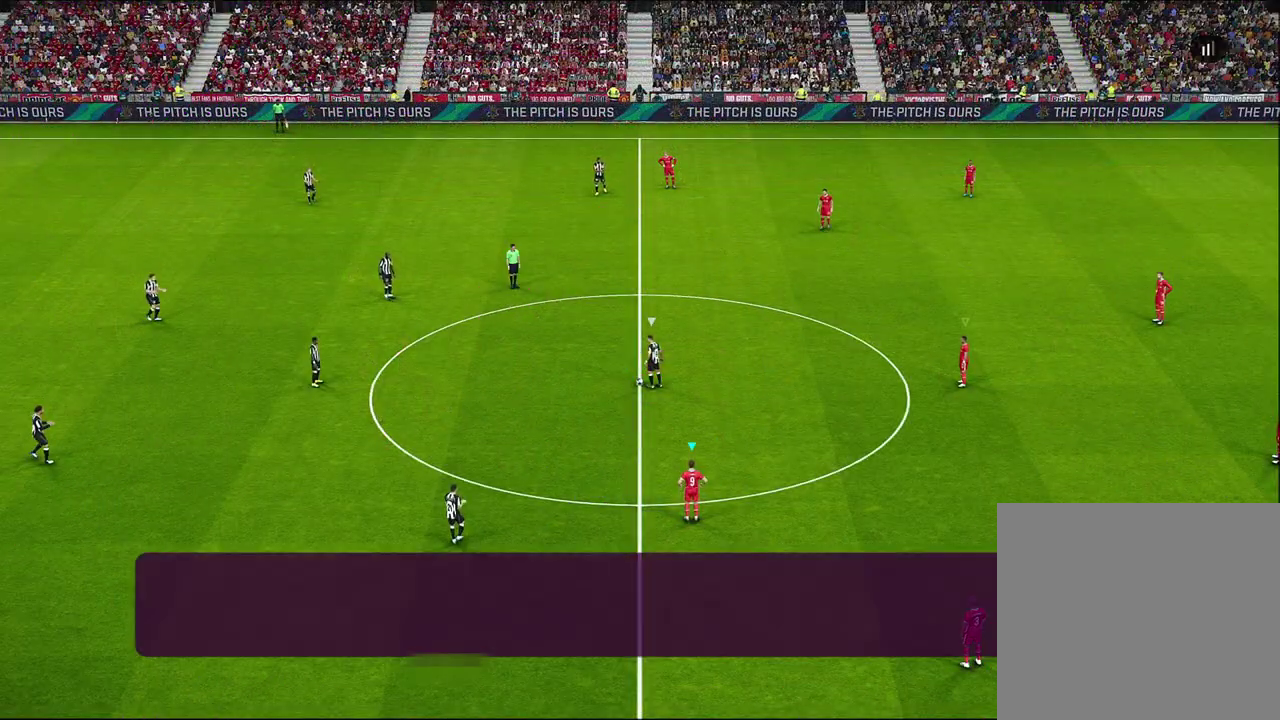
{"dt_ms": 500, "buttons": [], "left_stick": "center", "right_stick": "right", "events": []}
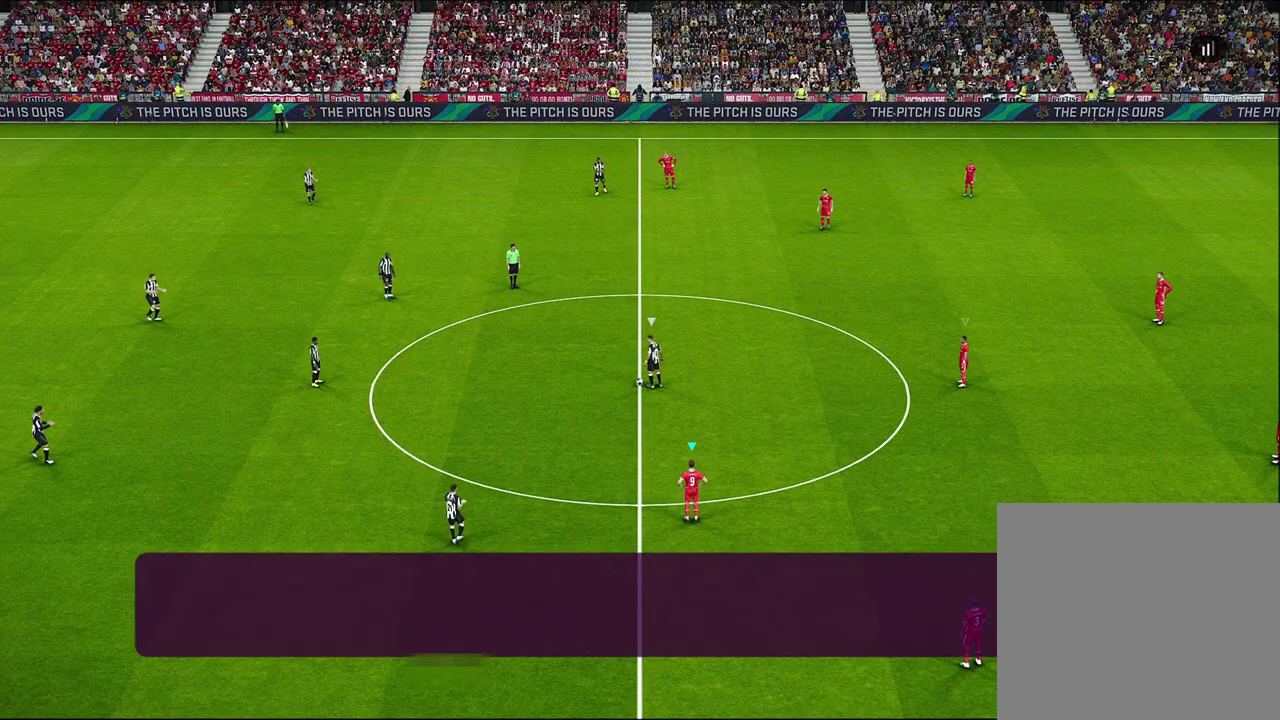
{"dt_ms": 500, "buttons": [], "left_stick": "center", "right_stick": "up-right", "events": [[483, "right_stick", "up-right"]]}
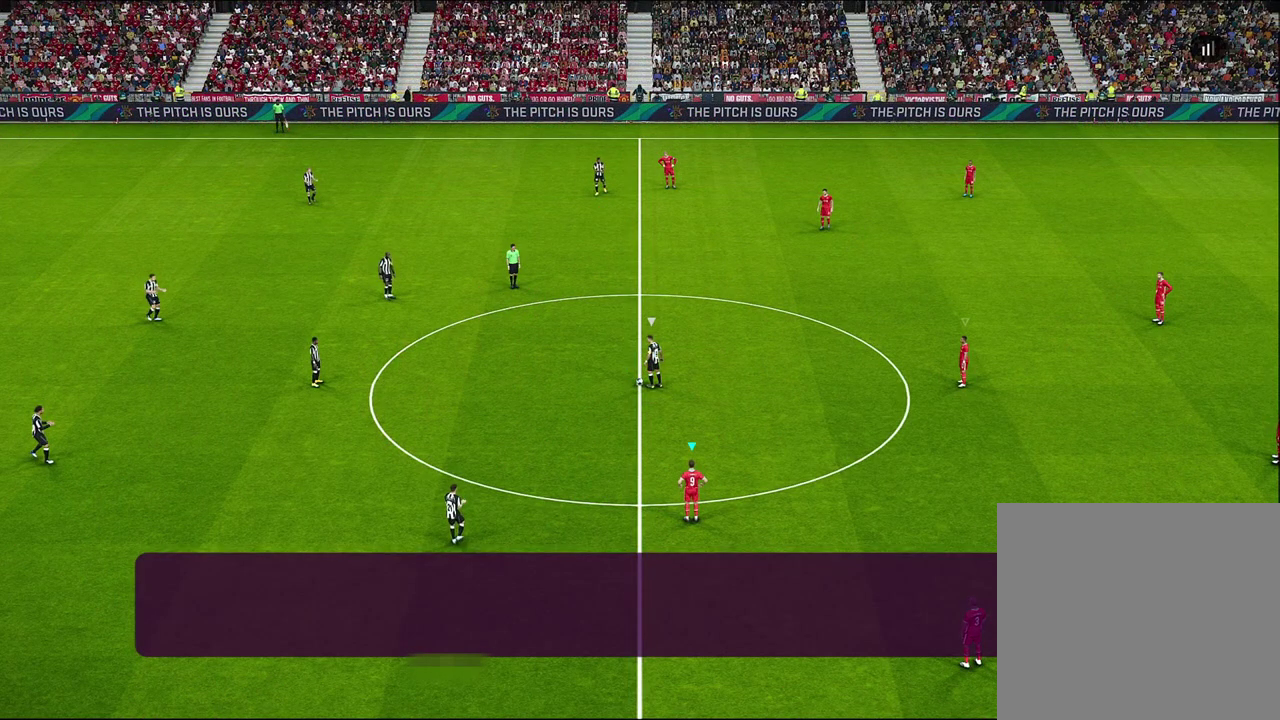
{"dt_ms": 500, "buttons": [], "left_stick": "center", "right_stick": "right", "events": [[83, "right_stick", "right"]]}
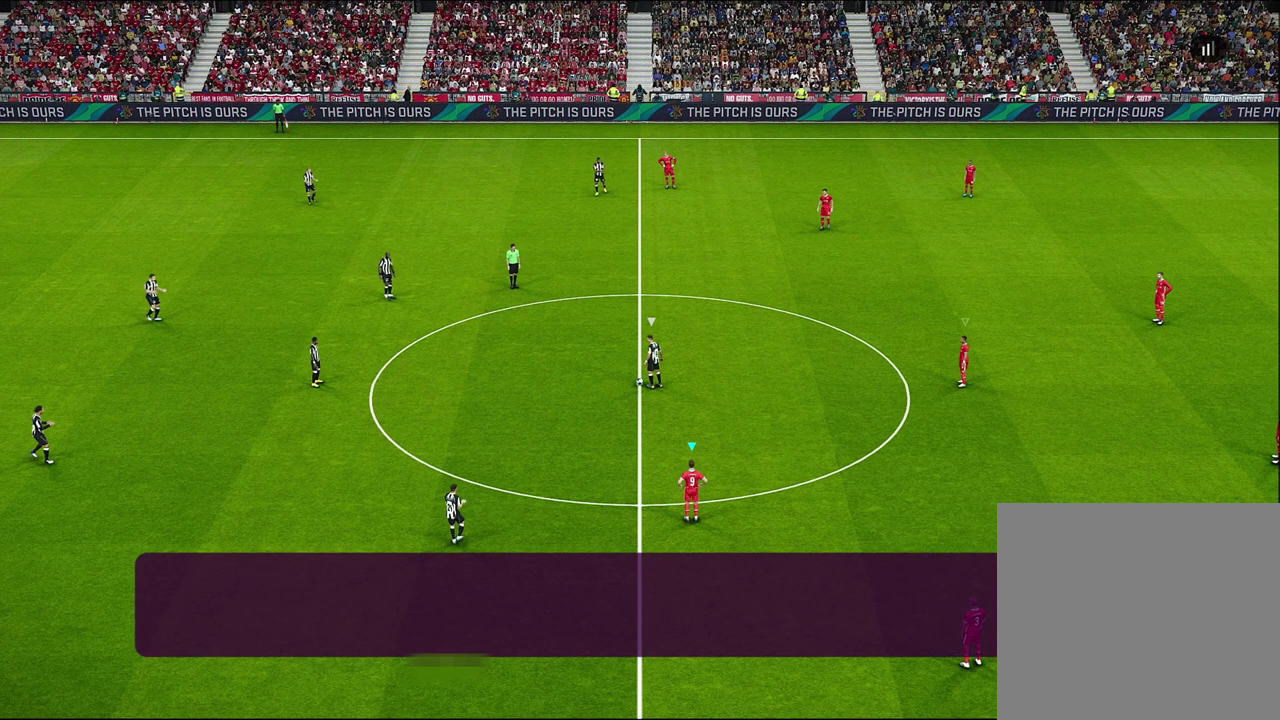
{"dt_ms": 500, "buttons": [], "left_stick": "center", "right_stick": "right", "events": []}
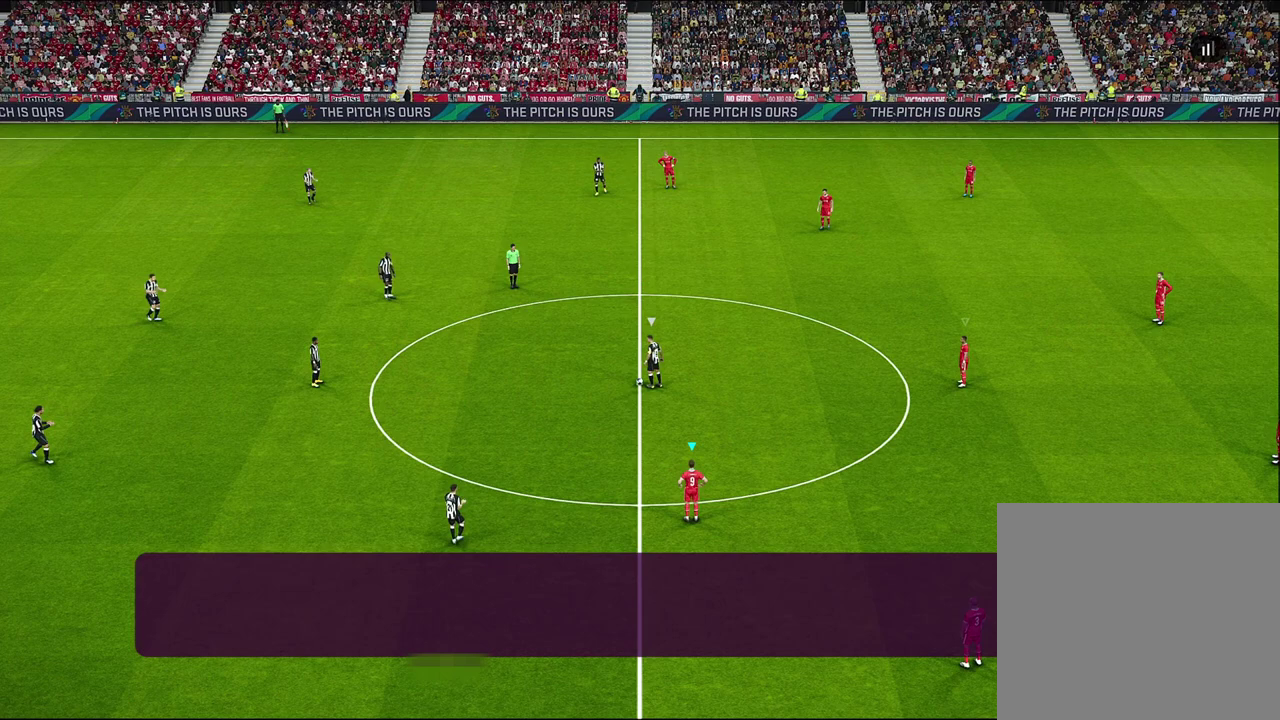
{"dt_ms": 500, "buttons": [], "left_stick": "center", "right_stick": "right", "events": []}
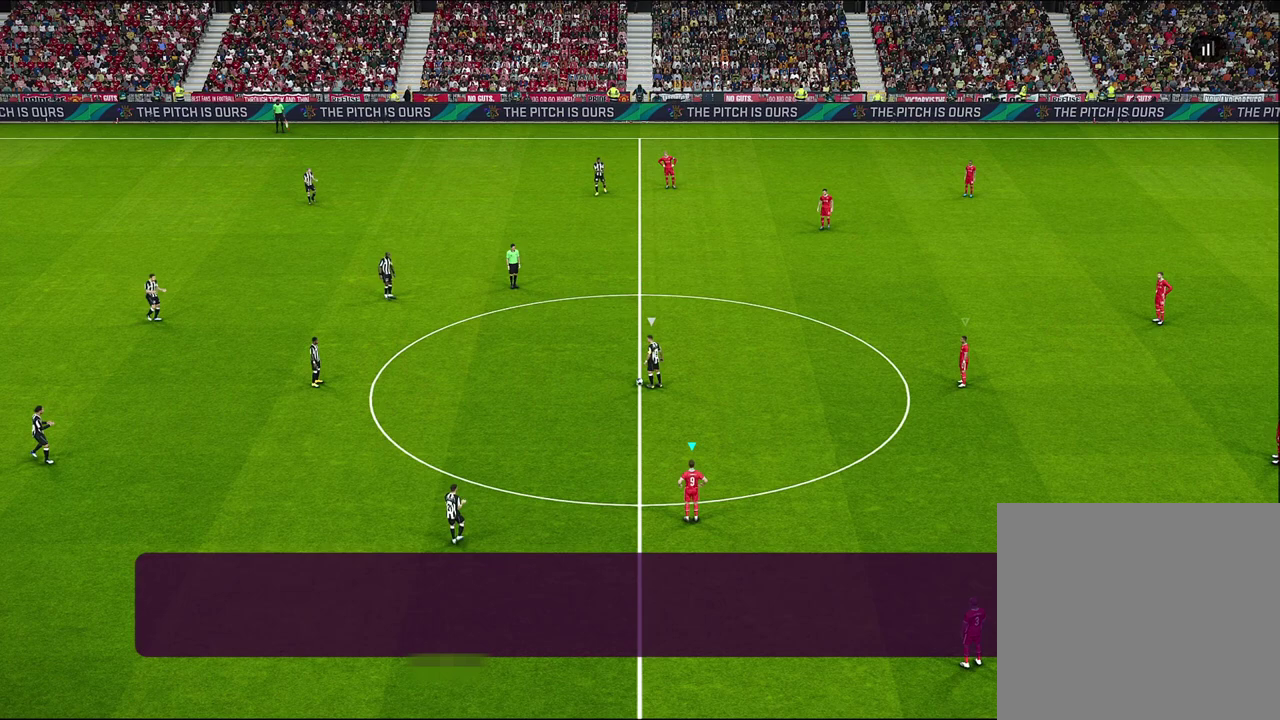
{"dt_ms": 500, "buttons": [], "left_stick": "center", "right_stick": "right", "events": []}
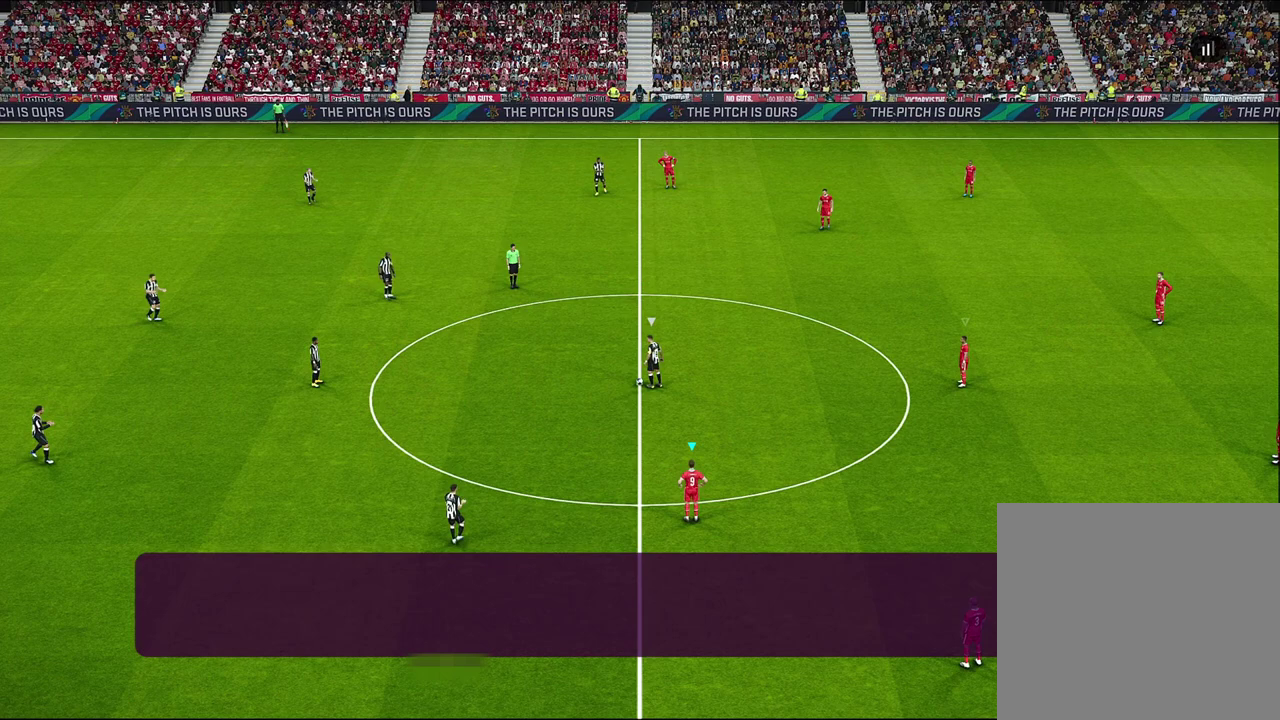
{"dt_ms": 400, "buttons": [], "left_stick": "center", "right_stick": "right", "events": []}
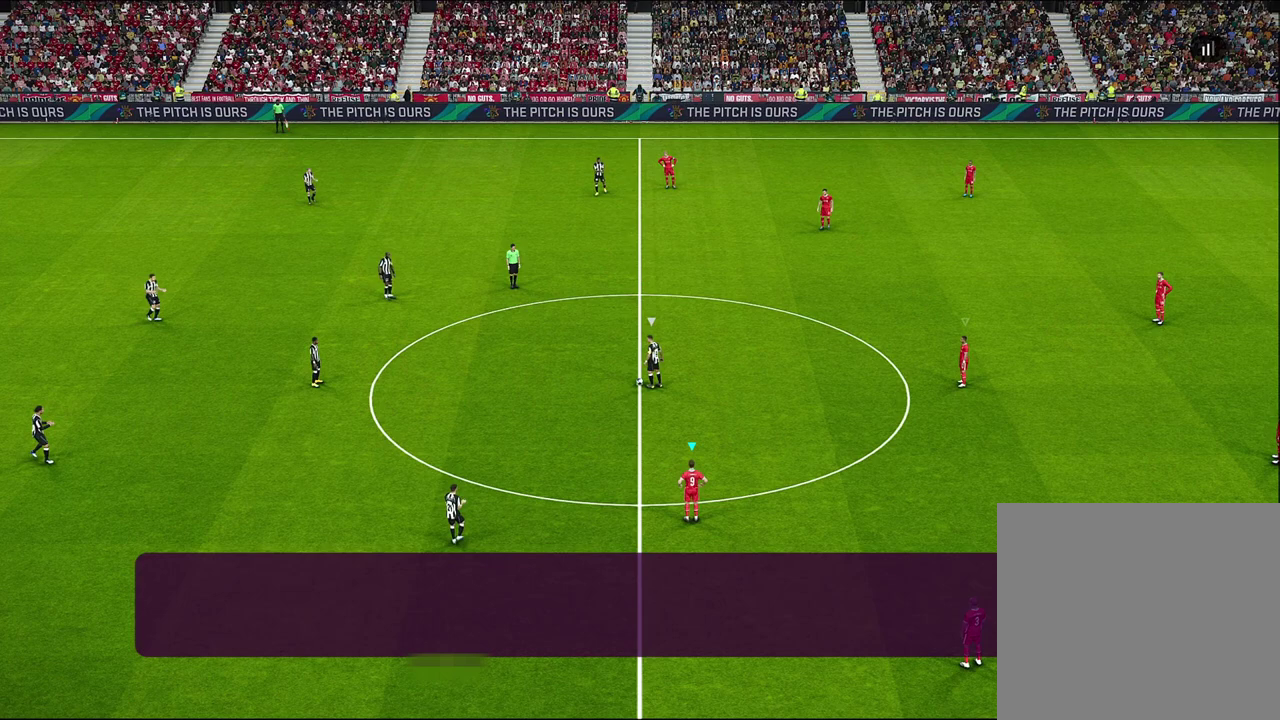
{"dt_ms": 600, "buttons": [], "left_stick": "center", "right_stick": "right", "events": []}
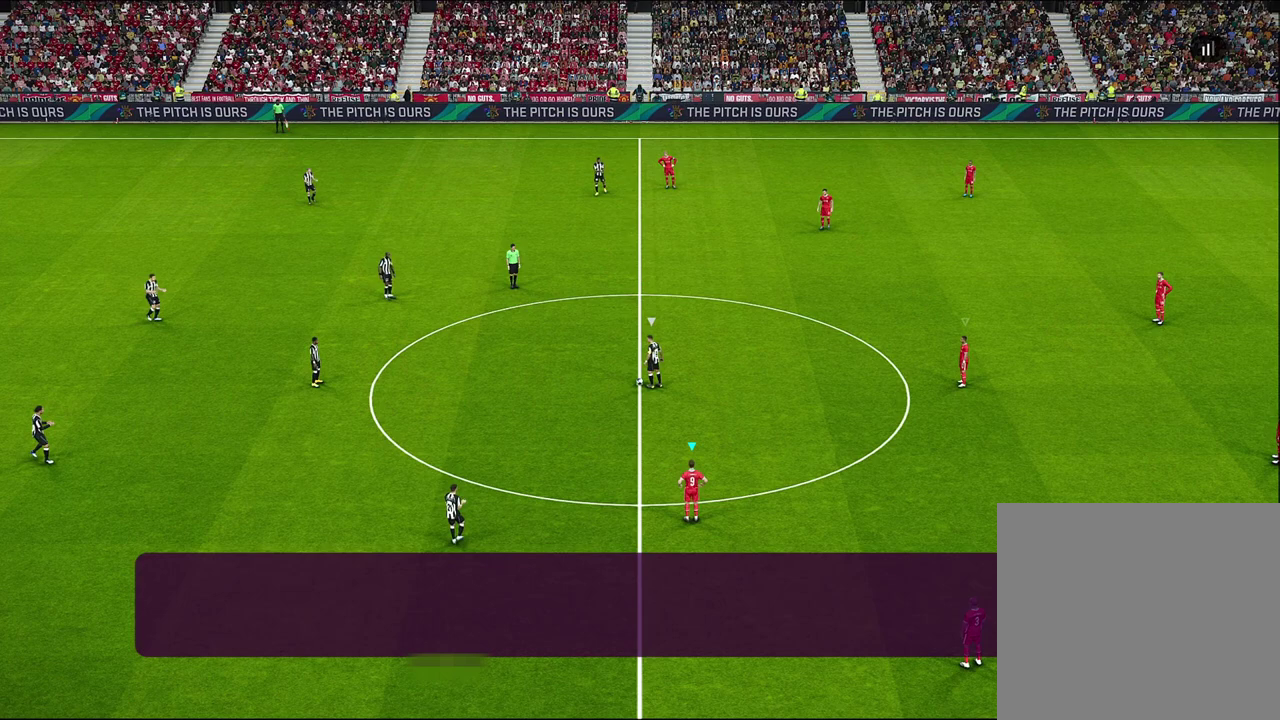
{"dt_ms": 500, "buttons": [], "left_stick": "center", "right_stick": "right", "events": []}
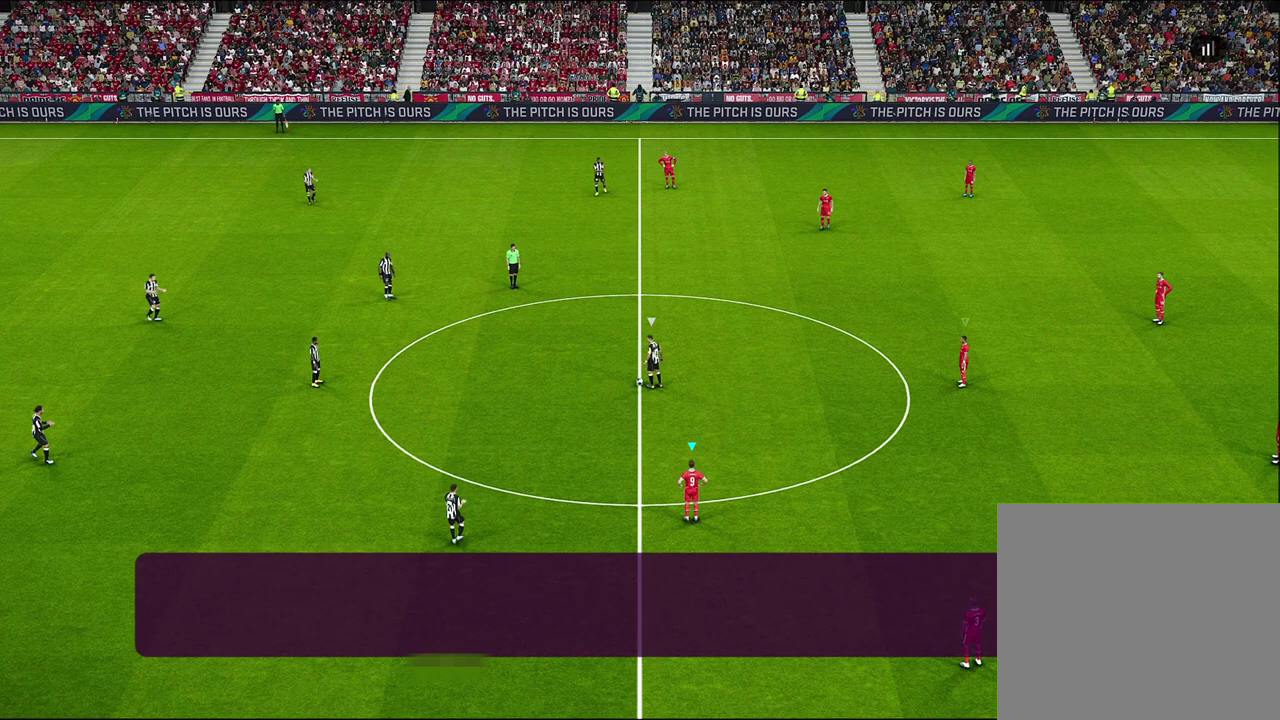
{"dt_ms": 500, "buttons": [], "left_stick": "center", "right_stick": "right", "events": []}
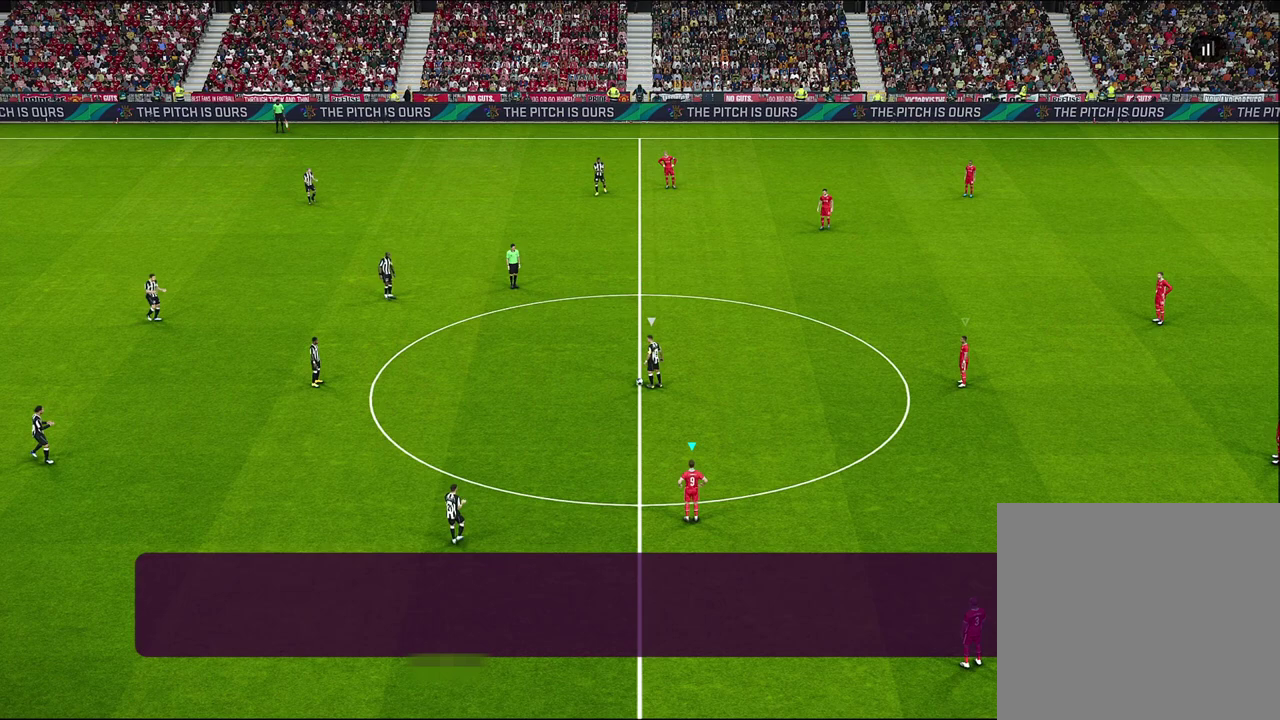
{"dt_ms": 500, "buttons": [], "left_stick": "center", "right_stick": "right", "events": []}
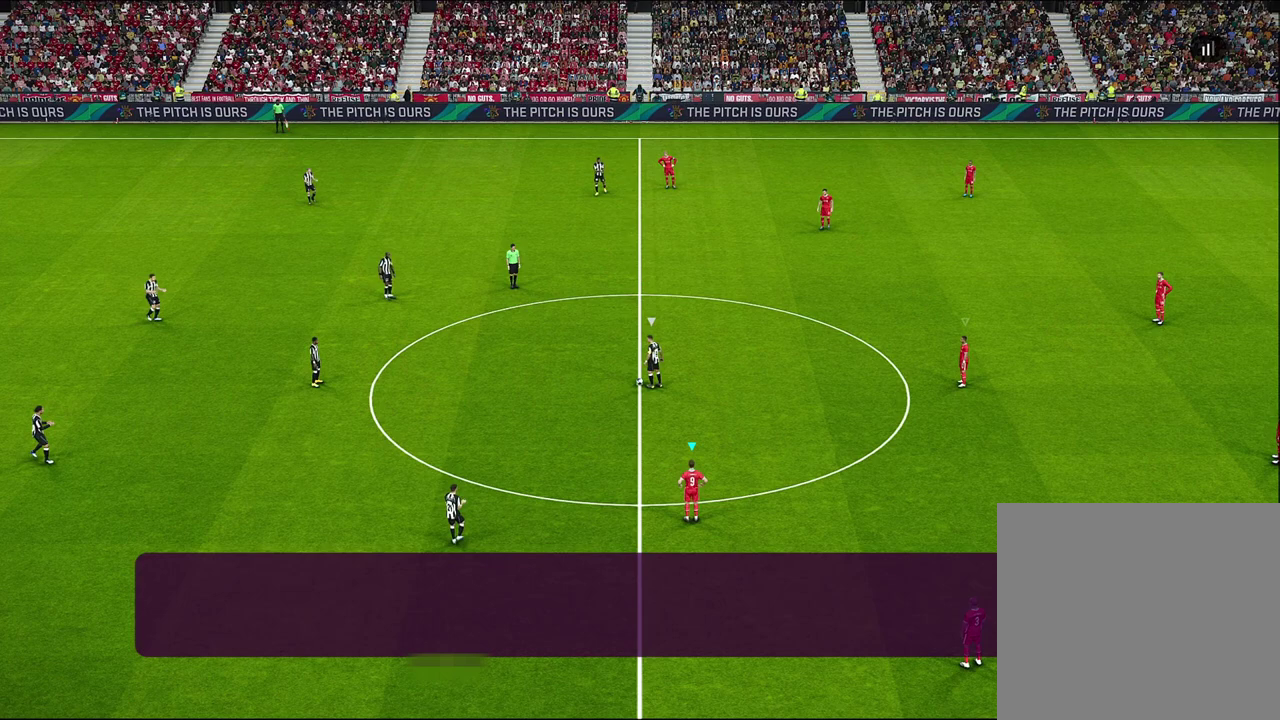
{"dt_ms": 500, "buttons": [], "left_stick": "center", "right_stick": "right", "events": []}
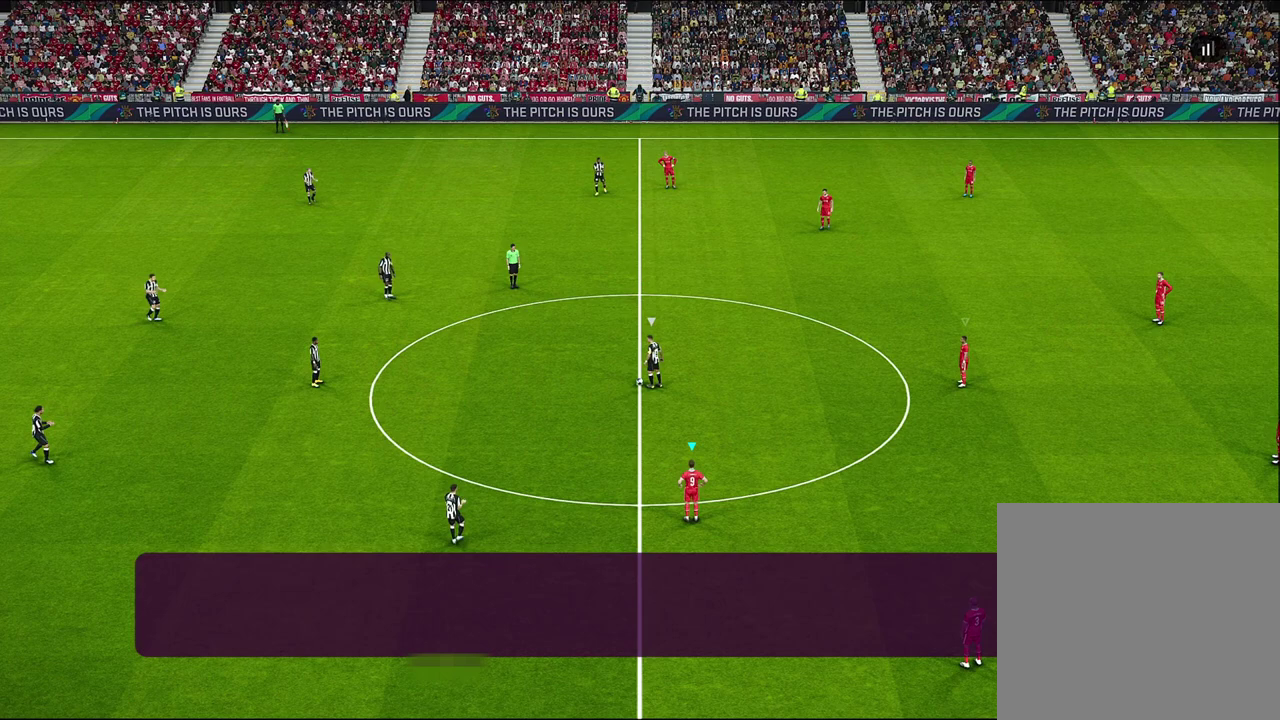
{"dt_ms": 500, "buttons": [], "left_stick": "center", "right_stick": "right", "events": []}
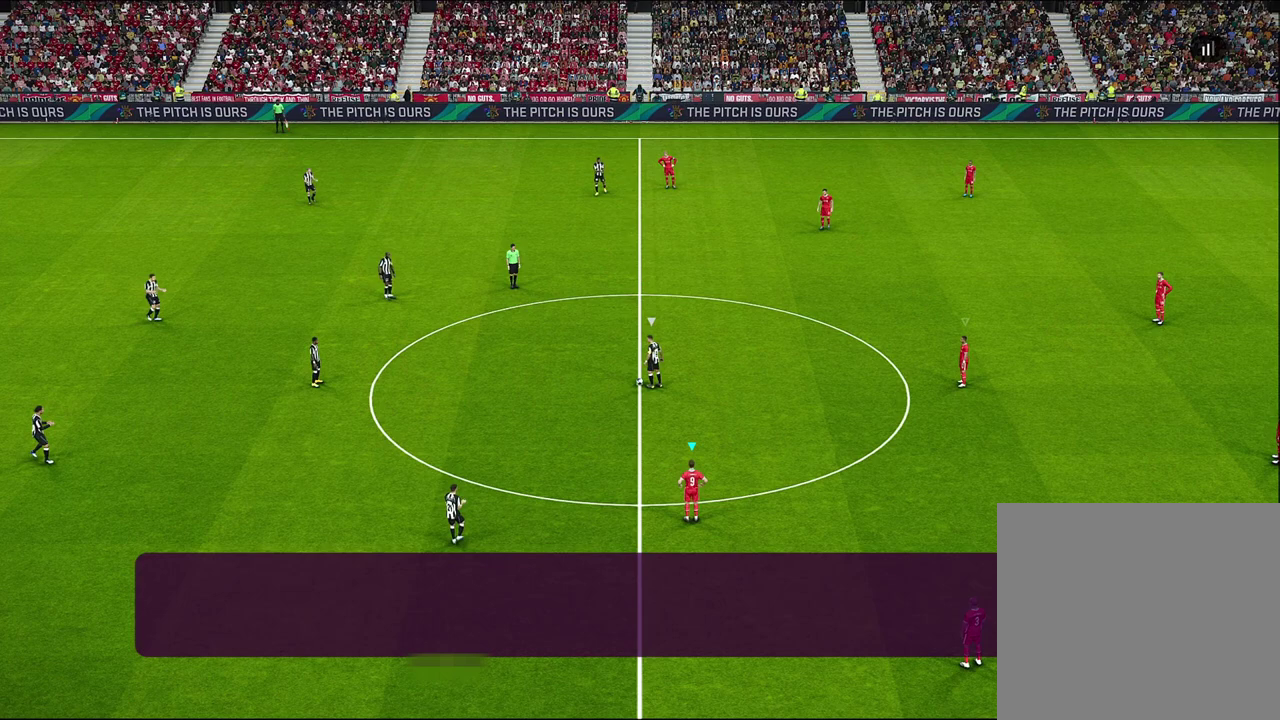
{"dt_ms": 500, "buttons": [], "left_stick": "center", "right_stick": "right", "events": []}
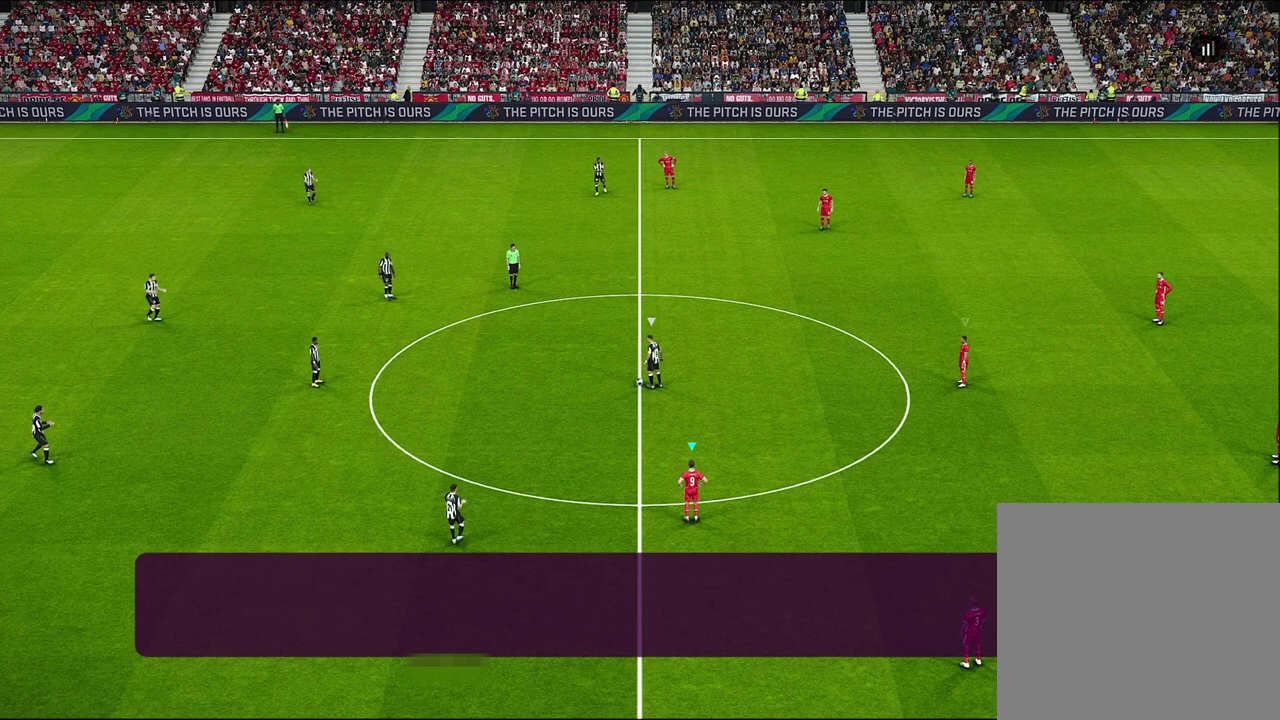
{"dt_ms": 500, "buttons": [], "left_stick": "center", "right_stick": "right", "events": []}
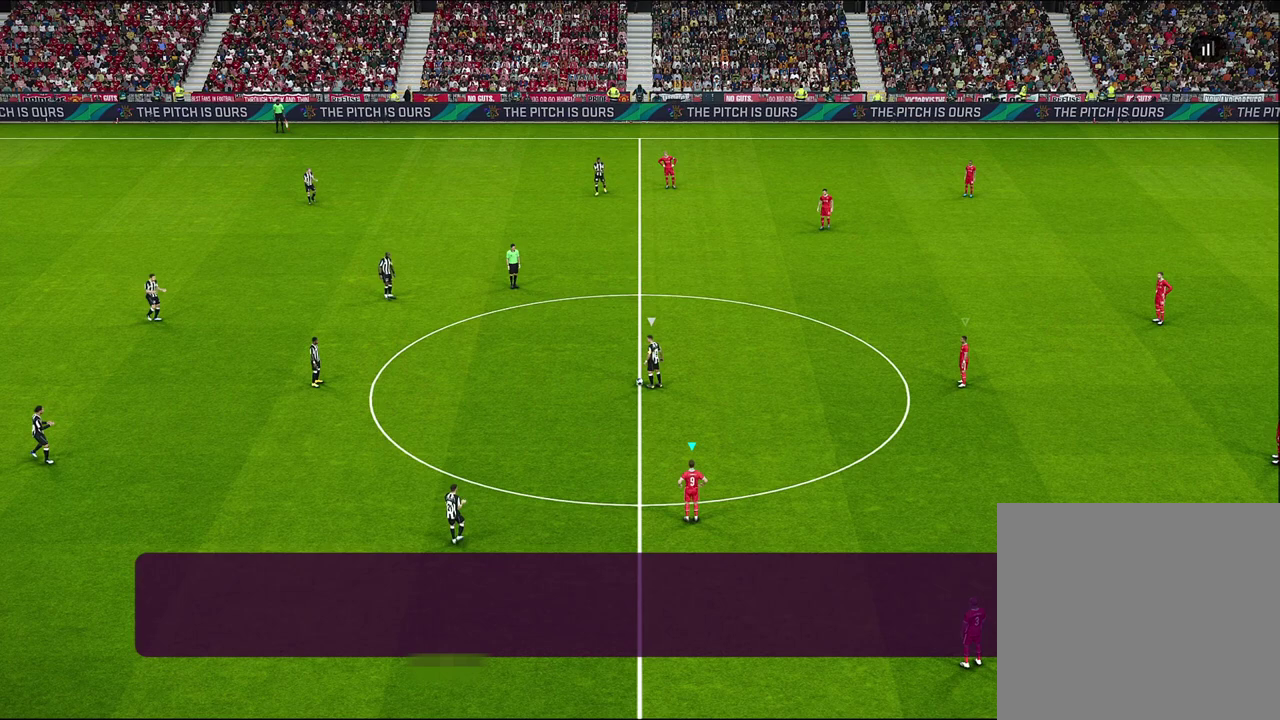
{"dt_ms": 500, "buttons": [], "left_stick": "center", "right_stick": "right", "events": []}
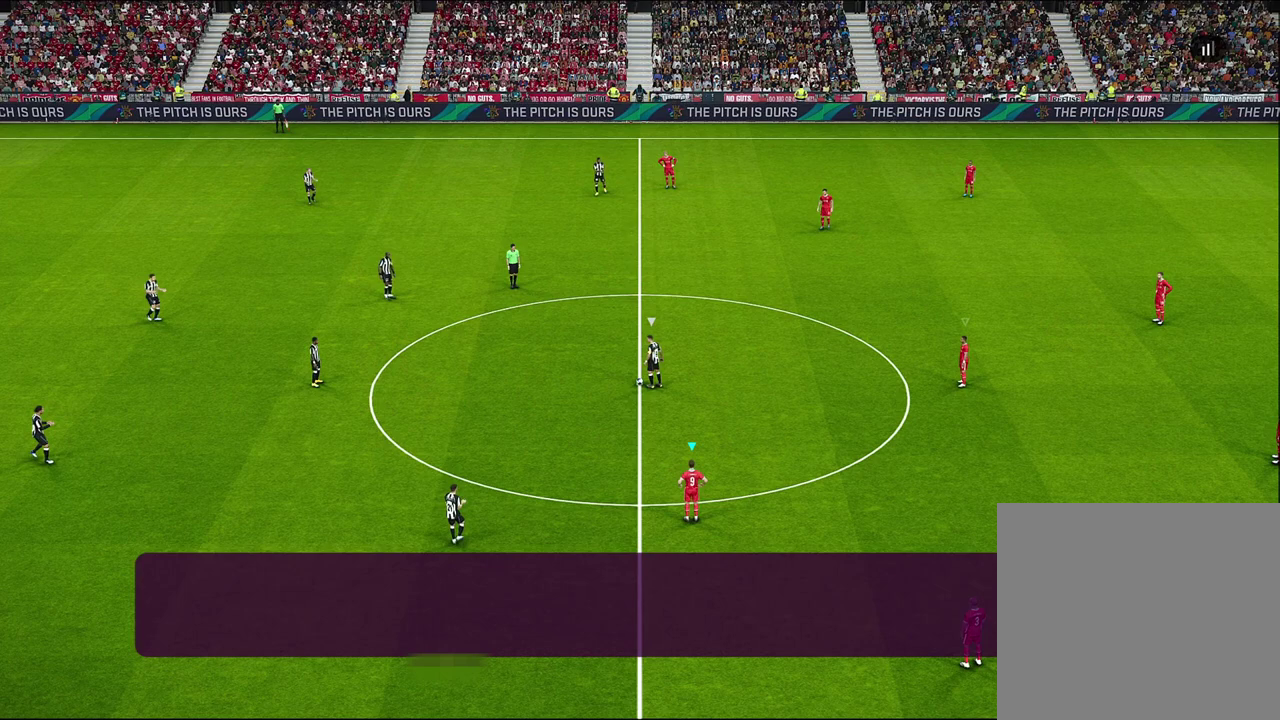
{"dt_ms": 500, "buttons": [], "left_stick": "center", "right_stick": "right", "events": []}
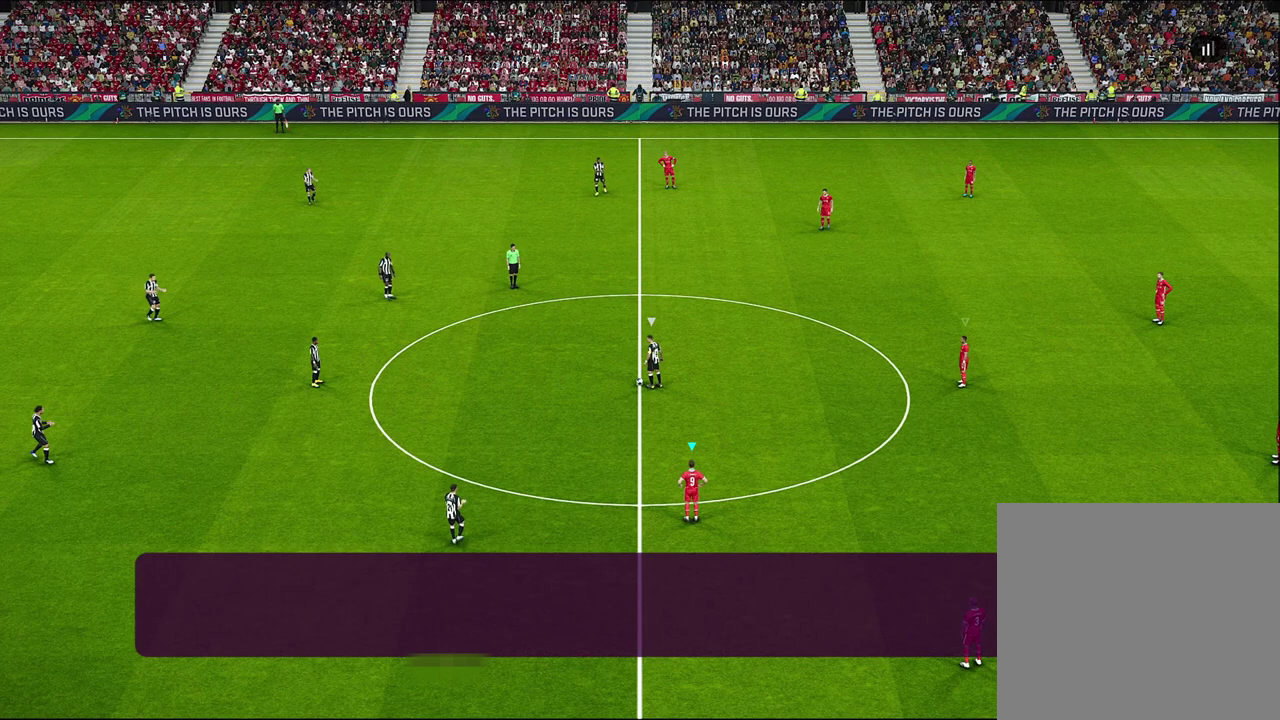
{"dt_ms": 500, "buttons": [], "left_stick": "center", "right_stick": "right", "events": []}
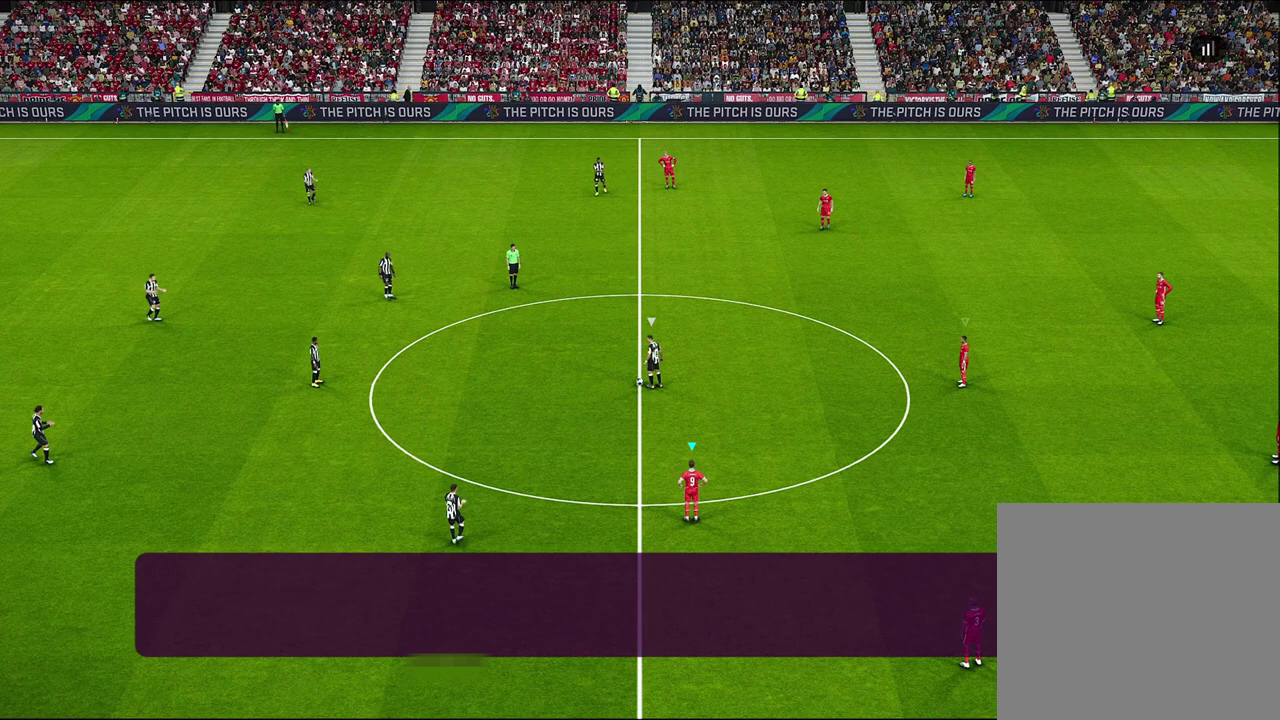
{"dt_ms": 700, "buttons": [], "left_stick": "center", "right_stick": "center", "events": [[333, "right_stick", "up-right"], [433, "right_stick", "center"]]}